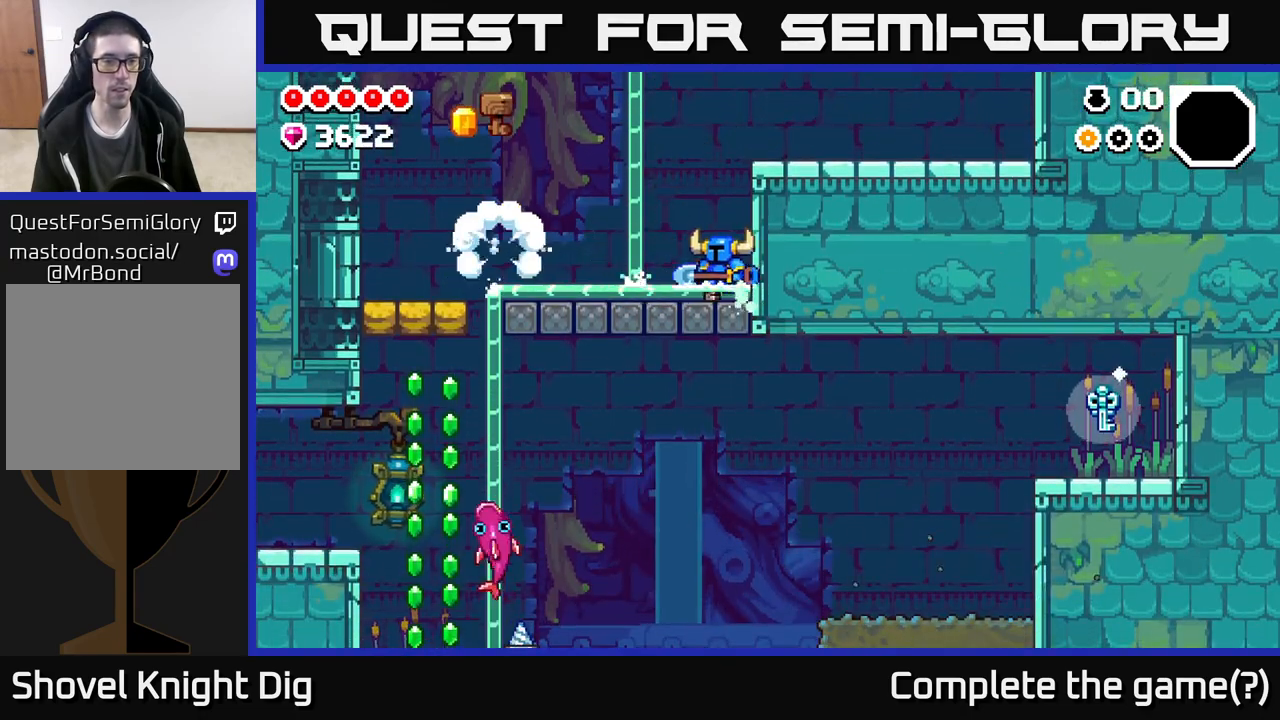
Gameplay with a controller (Xbox layout); each line is a JSON object with the inputs held at the frame after it. "events" lists button and stick changes between this image and that frame as [ms after this image, input, new state], when the widget could be followed in between.
{"buttons": ["A"], "left_stick": "left", "right_stick": "center", "events": [[417, "A", "down"]]}
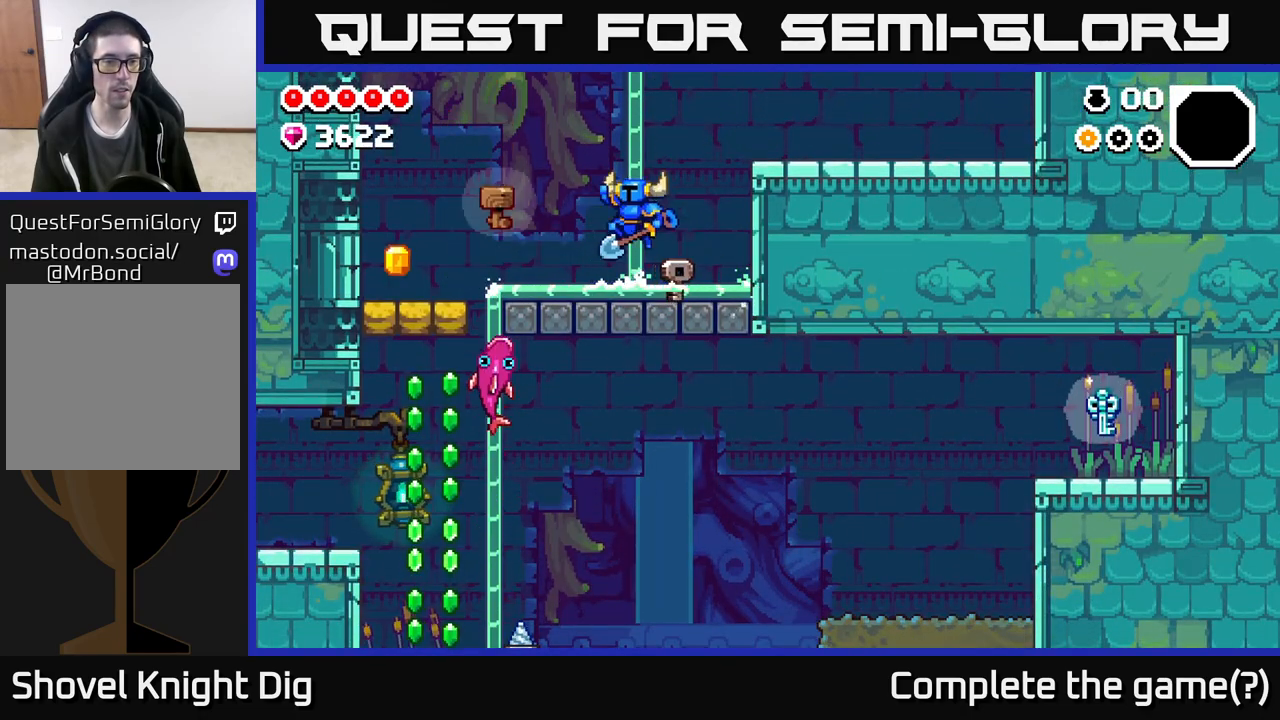
{"buttons": [], "left_stick": "down-left", "right_stick": "center", "events": [[17, "A", "up"], [67, "left_stick", "down-left"]]}
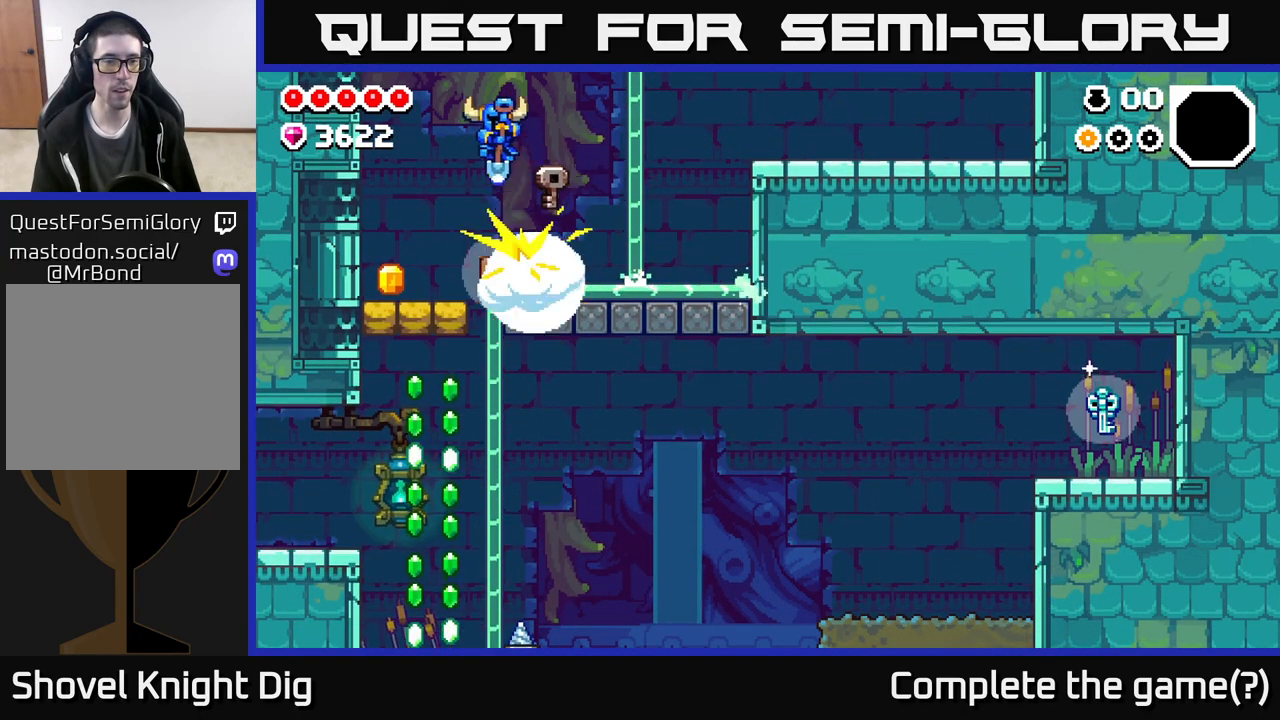
{"buttons": [], "left_stick": "center", "right_stick": "center", "events": [[500, "left_stick", "center"]]}
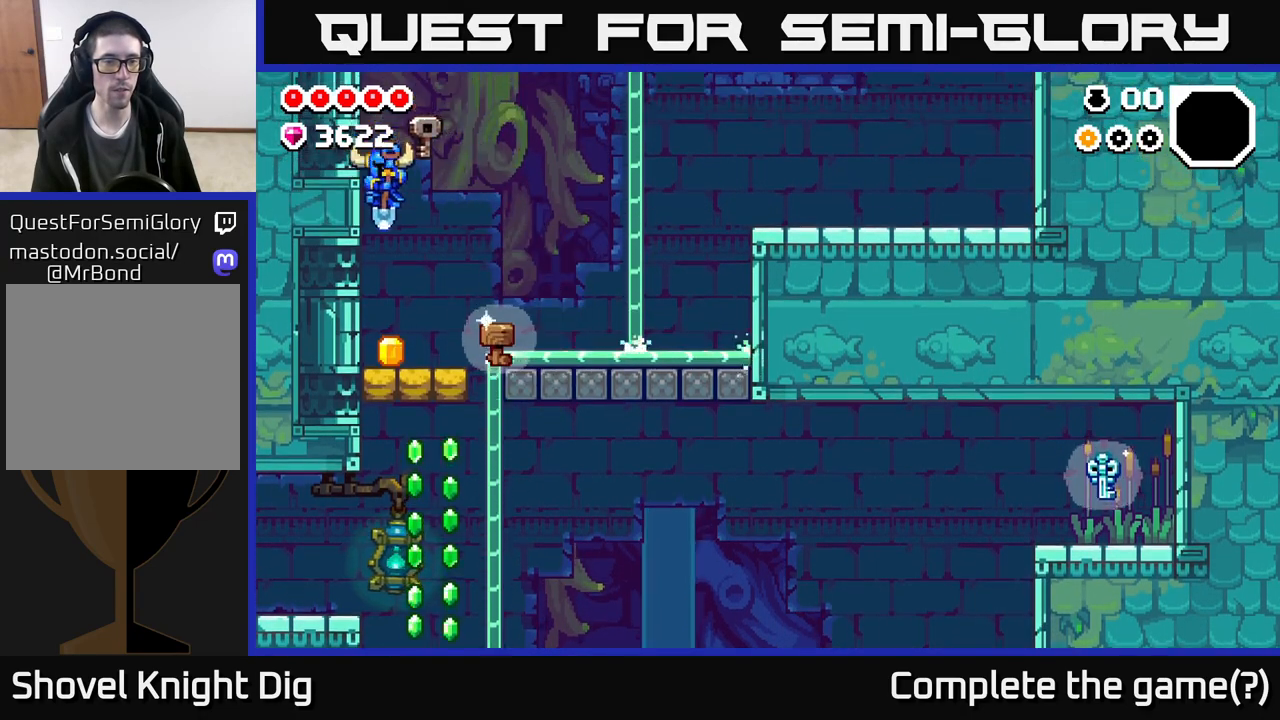
{"buttons": [], "left_stick": "center", "right_stick": "center", "events": [[17, "left_stick", "right"], [500, "left_stick", "center"]]}
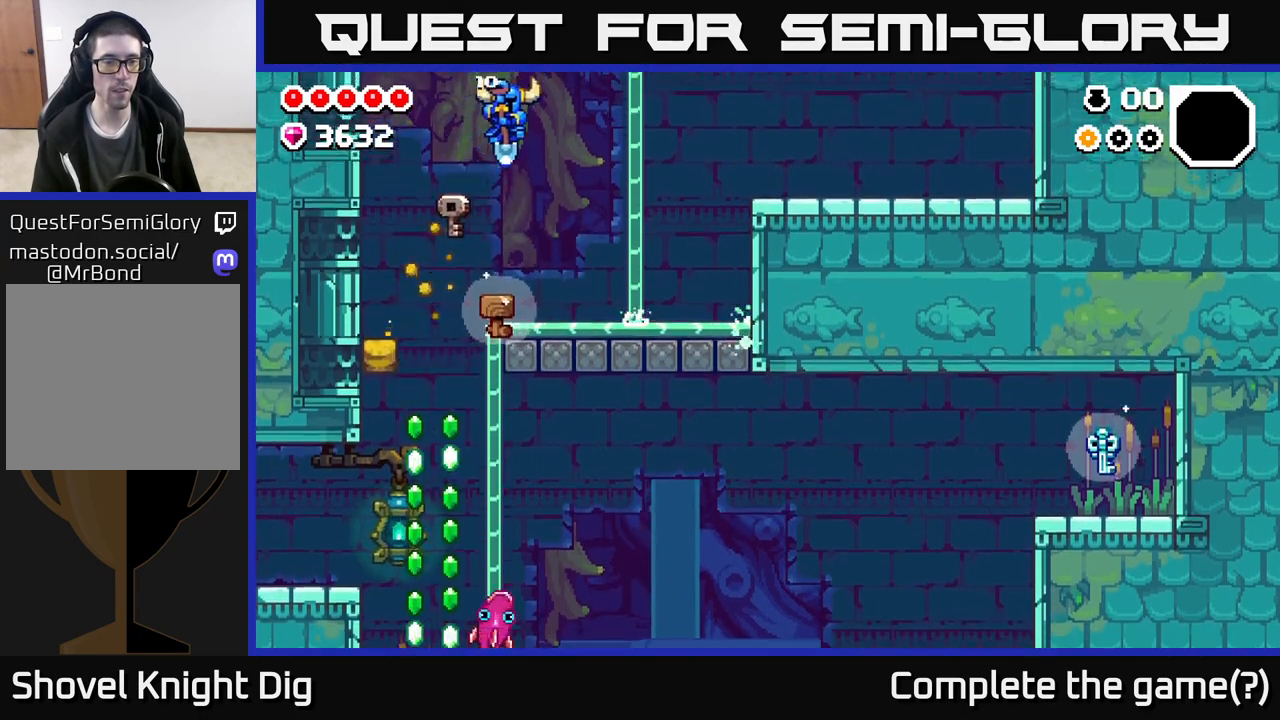
{"buttons": [], "left_stick": "left", "right_stick": "center", "events": [[50, "left_stick", "left"], [167, "left_stick", "center"], [467, "left_stick", "left"]]}
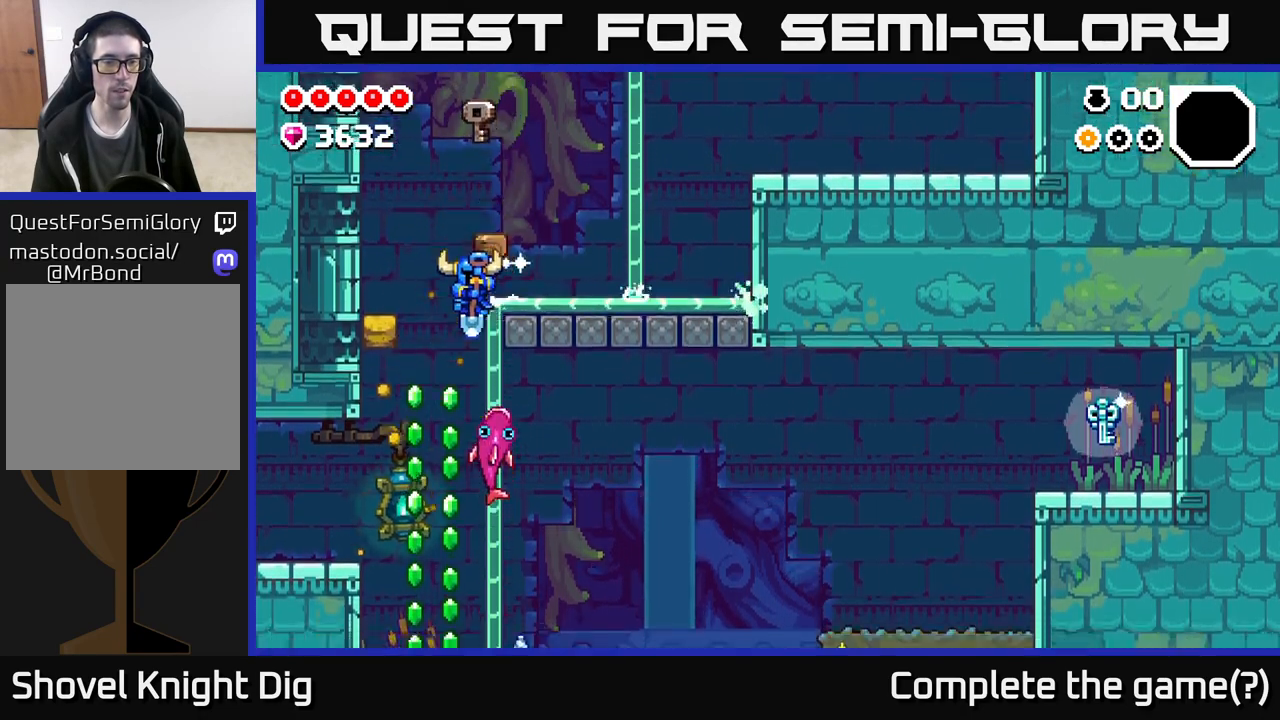
{"buttons": [], "left_stick": "center", "right_stick": "center", "events": [[150, "left_stick", "down"], [267, "left_stick", "down-left"], [383, "left_stick", "center"]]}
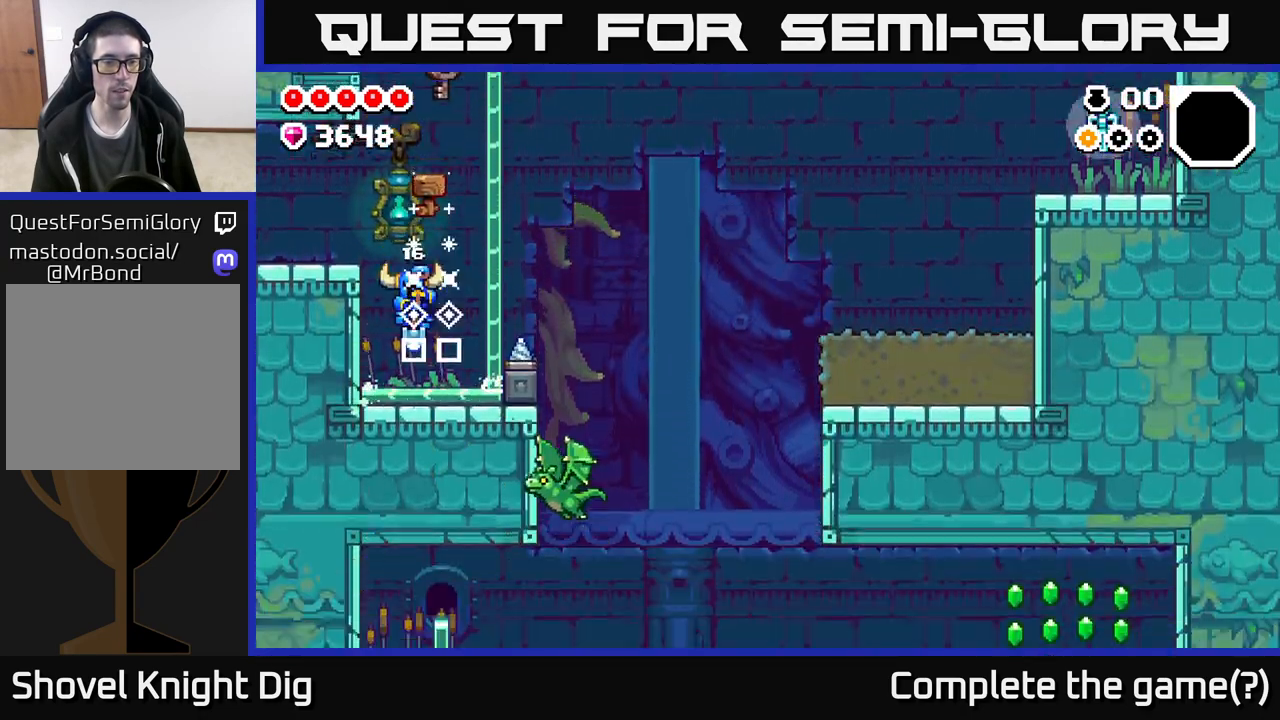
{"buttons": [], "left_stick": "left", "right_stick": "center", "events": [[117, "A", "down"], [283, "A", "up"], [300, "left_stick", "left"]]}
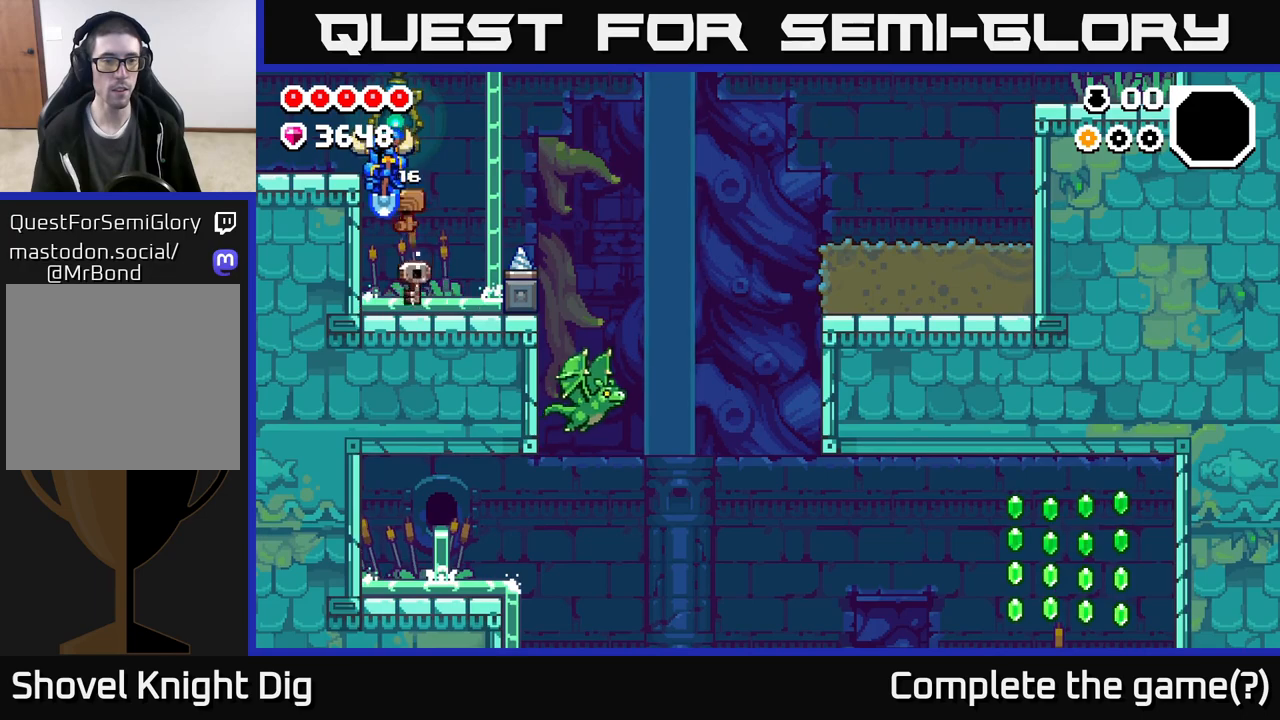
{"buttons": ["A"], "left_stick": "left", "right_stick": "center", "events": [[150, "left_stick", "center"], [233, "A", "down"], [250, "left_stick", "left"]]}
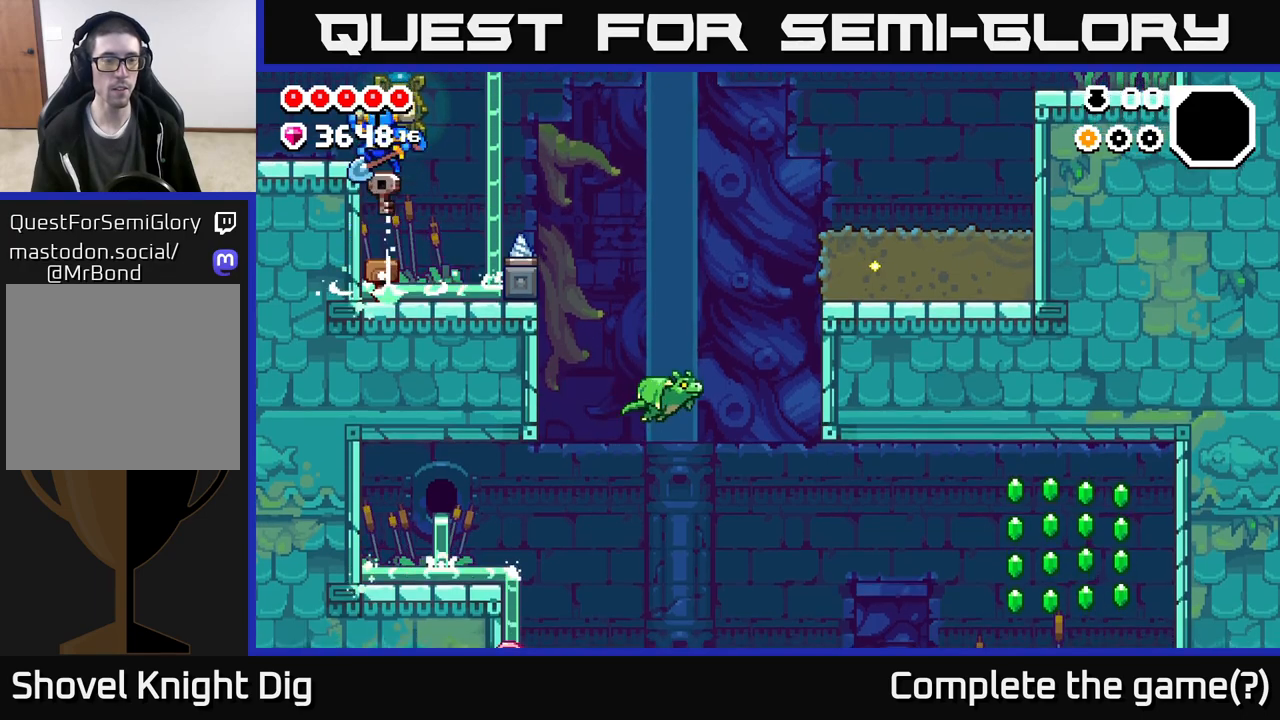
{"buttons": [], "left_stick": "left", "right_stick": "center", "events": [[250, "A", "up"]]}
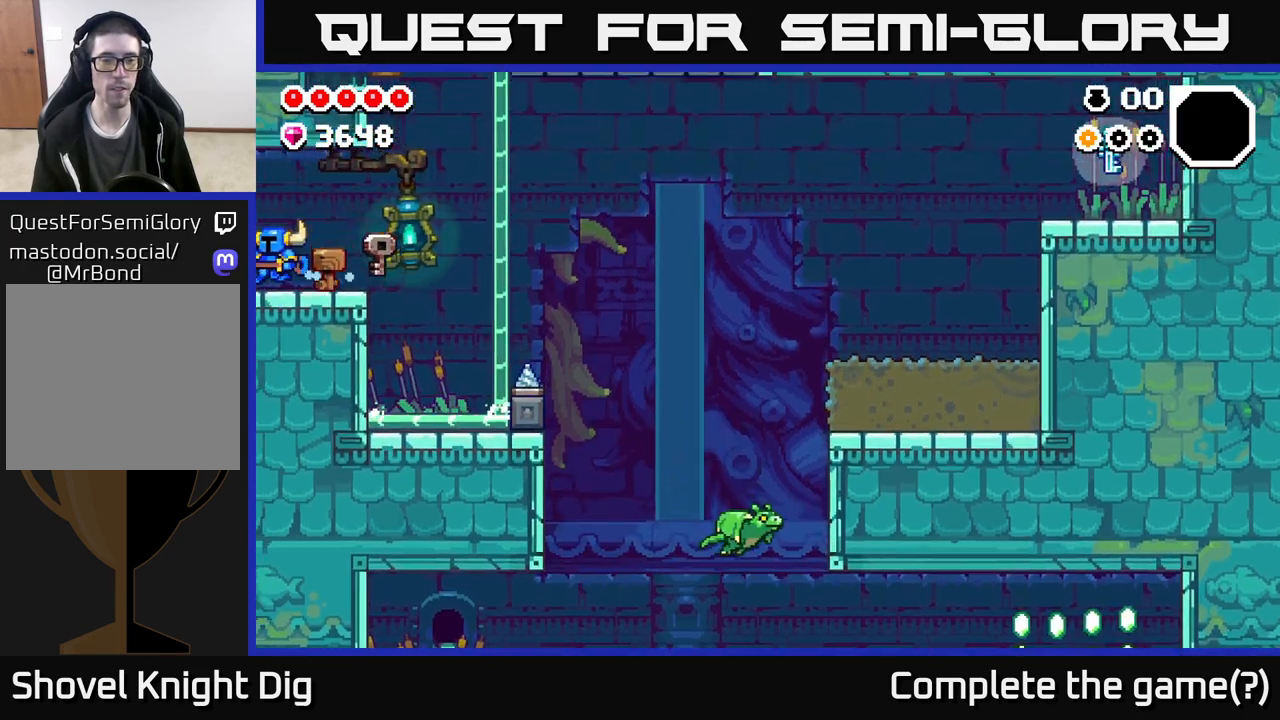
{"buttons": [], "left_stick": "center", "right_stick": "center", "events": [[283, "left_stick", "center"]]}
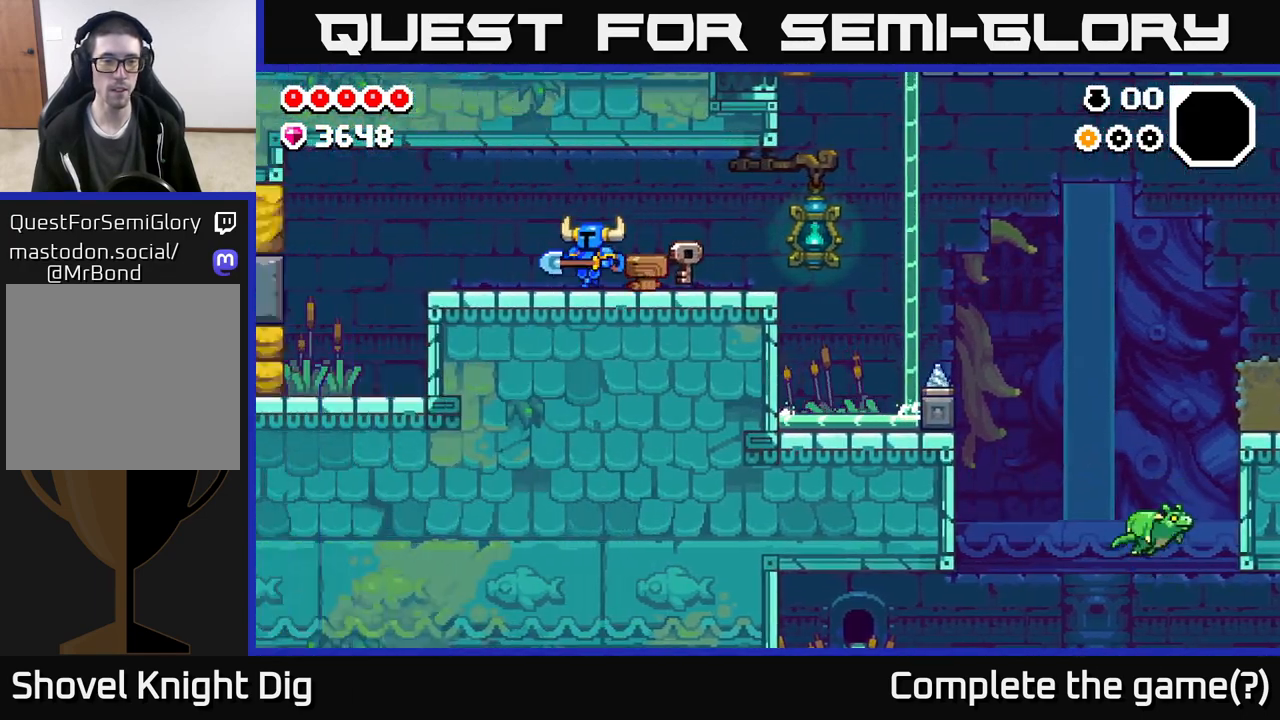
{"buttons": [], "left_stick": "left", "right_stick": "center", "events": [[183, "left_stick", "left"]]}
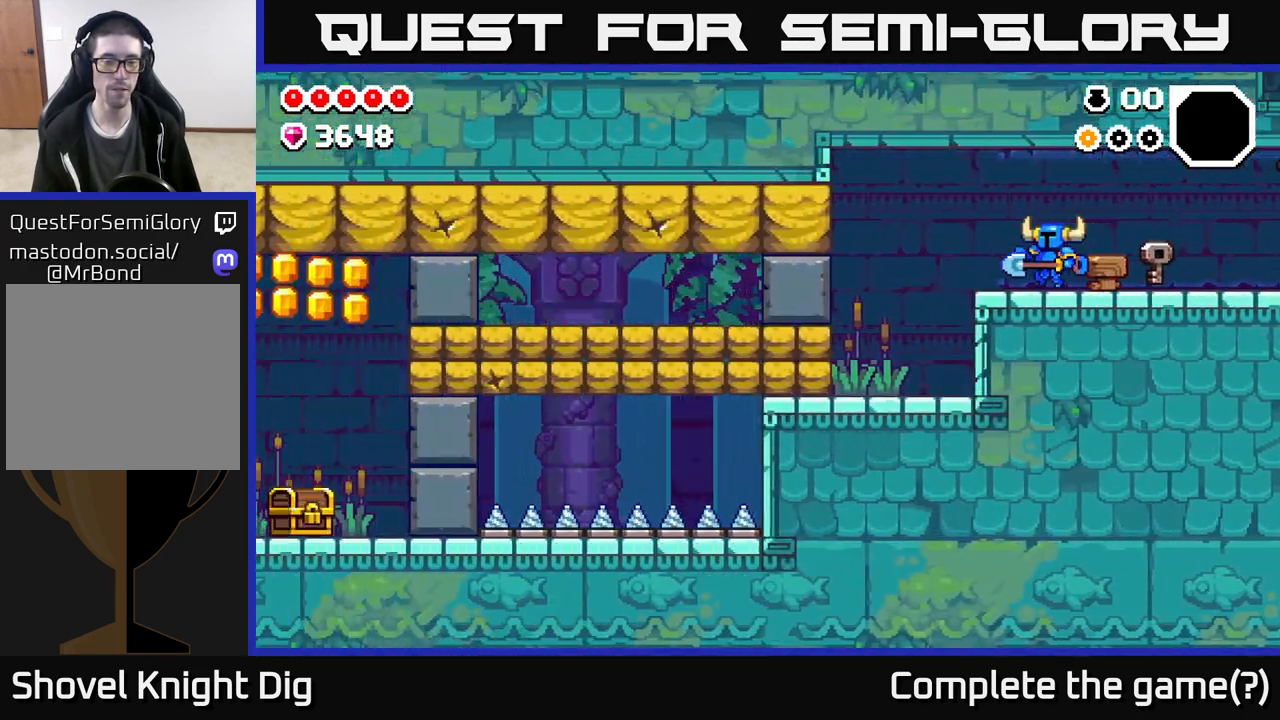
{"buttons": ["A"], "left_stick": "left", "right_stick": "center", "events": [[450, "A", "down"]]}
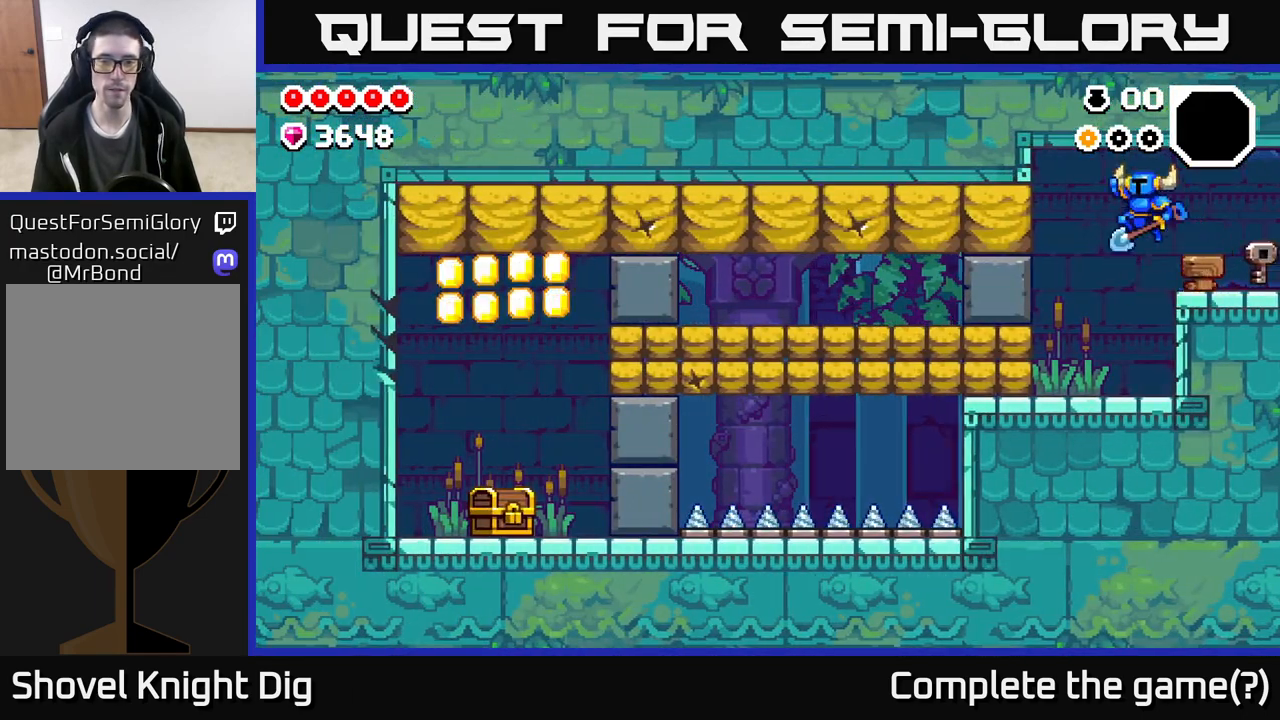
{"buttons": [], "left_stick": "left", "right_stick": "center", "events": [[117, "A", "up"], [283, "X", "down"], [400, "X", "up"]]}
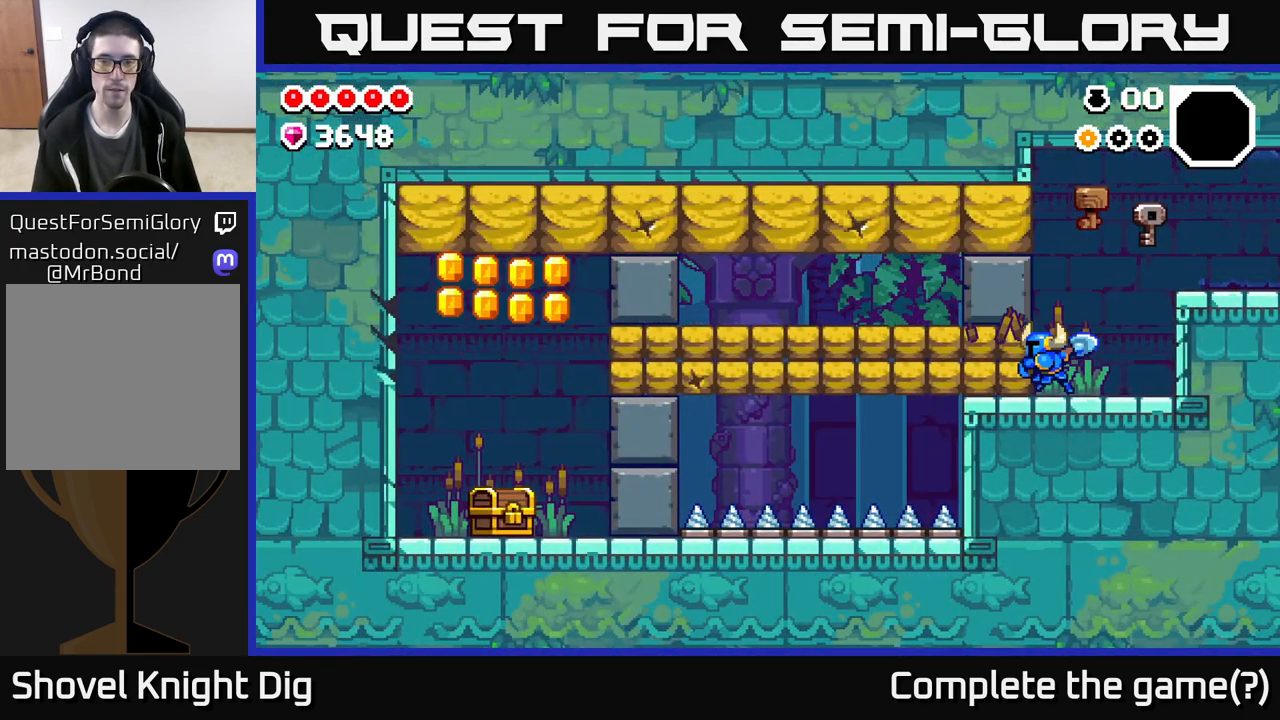
{"buttons": ["A", "X"], "left_stick": "left", "right_stick": "center", "events": [[133, "left_stick", "center"], [333, "A", "down"], [500, "X", "down"], [500, "left_stick", "left"]]}
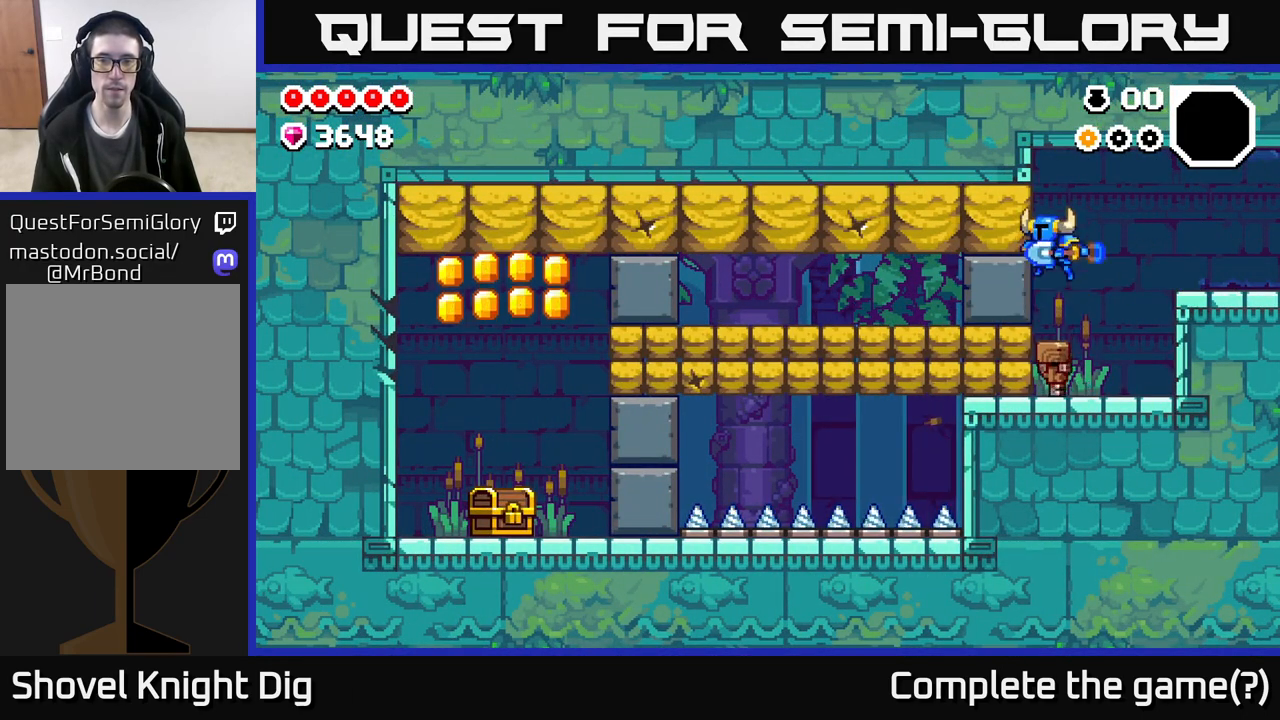
{"buttons": ["X"], "left_stick": "left", "right_stick": "center", "events": [[33, "A", "up"], [83, "X", "up"], [200, "X", "down"], [350, "X", "up"], [417, "X", "down"]]}
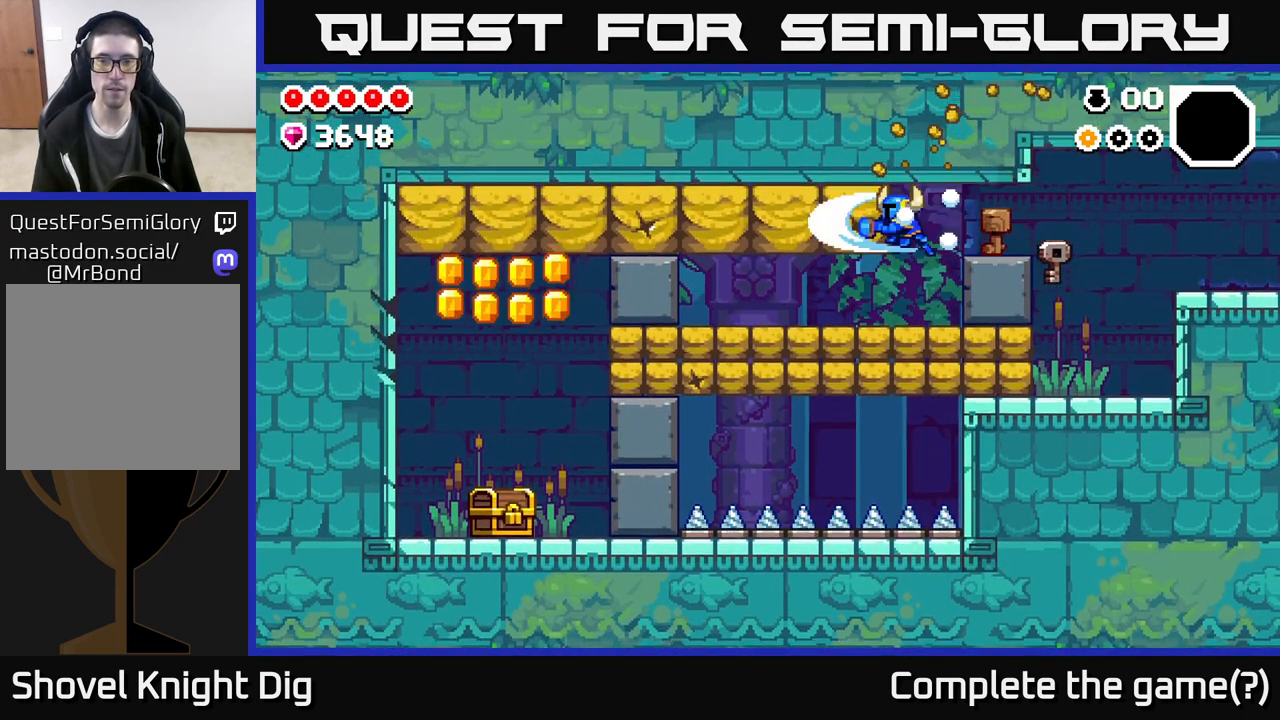
{"buttons": [], "left_stick": "left", "right_stick": "center", "events": [[67, "X", "up"], [133, "X", "down"], [283, "X", "up"], [367, "X", "down"], [500, "X", "up"]]}
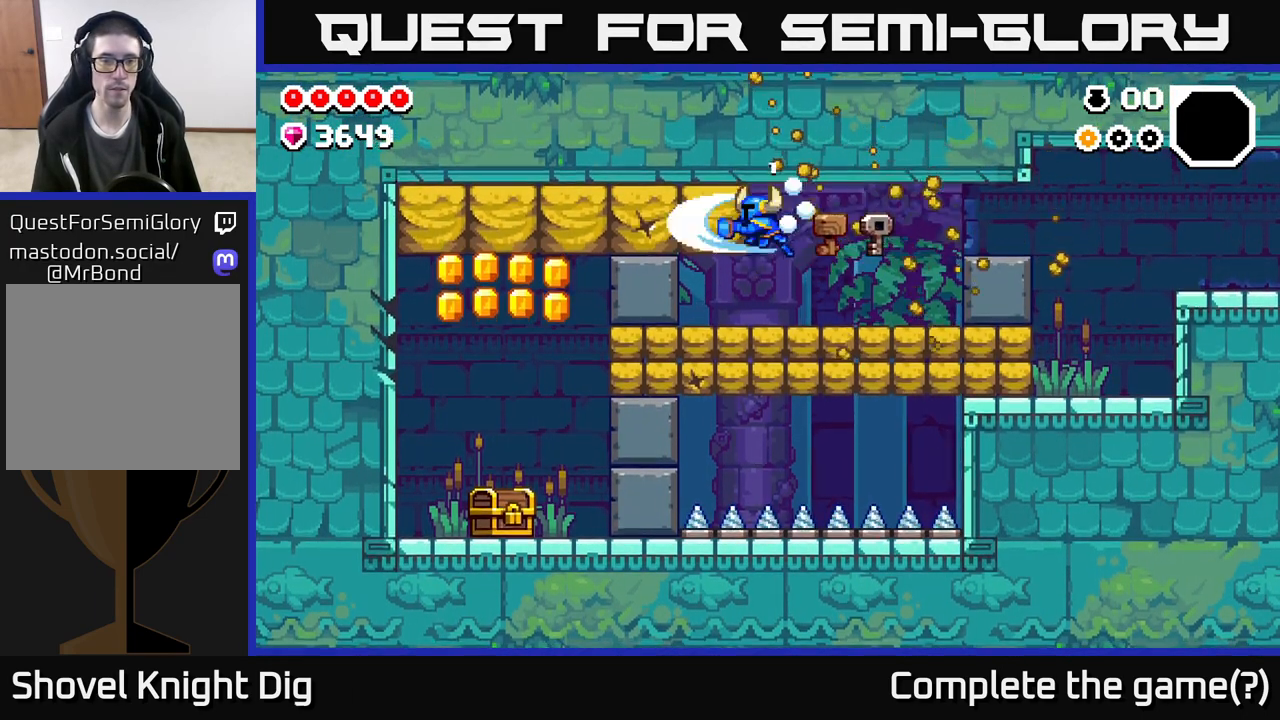
{"buttons": [], "left_stick": "left", "right_stick": "center", "events": [[83, "X", "down"], [233, "X", "up"], [317, "X", "down"], [450, "X", "up"]]}
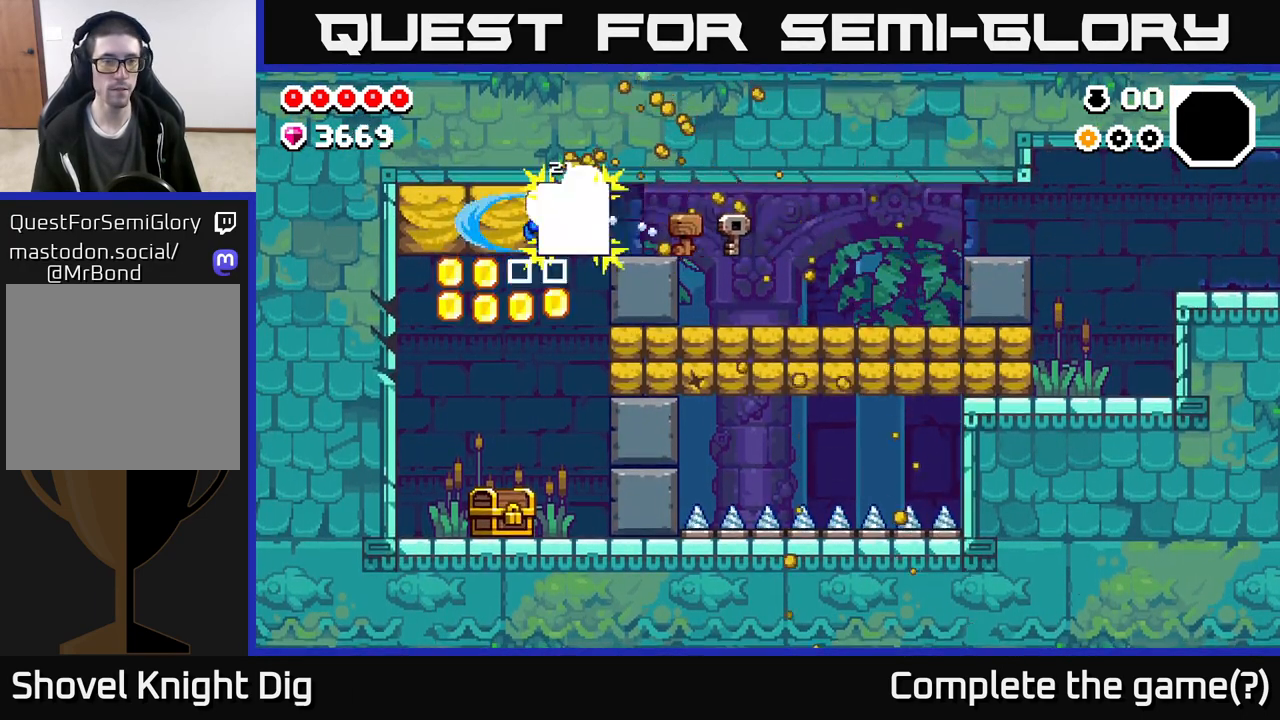
{"buttons": [], "left_stick": "right", "right_stick": "center", "events": [[33, "X", "down"], [167, "X", "up"], [250, "X", "down"], [400, "X", "up"], [467, "left_stick", "right"]]}
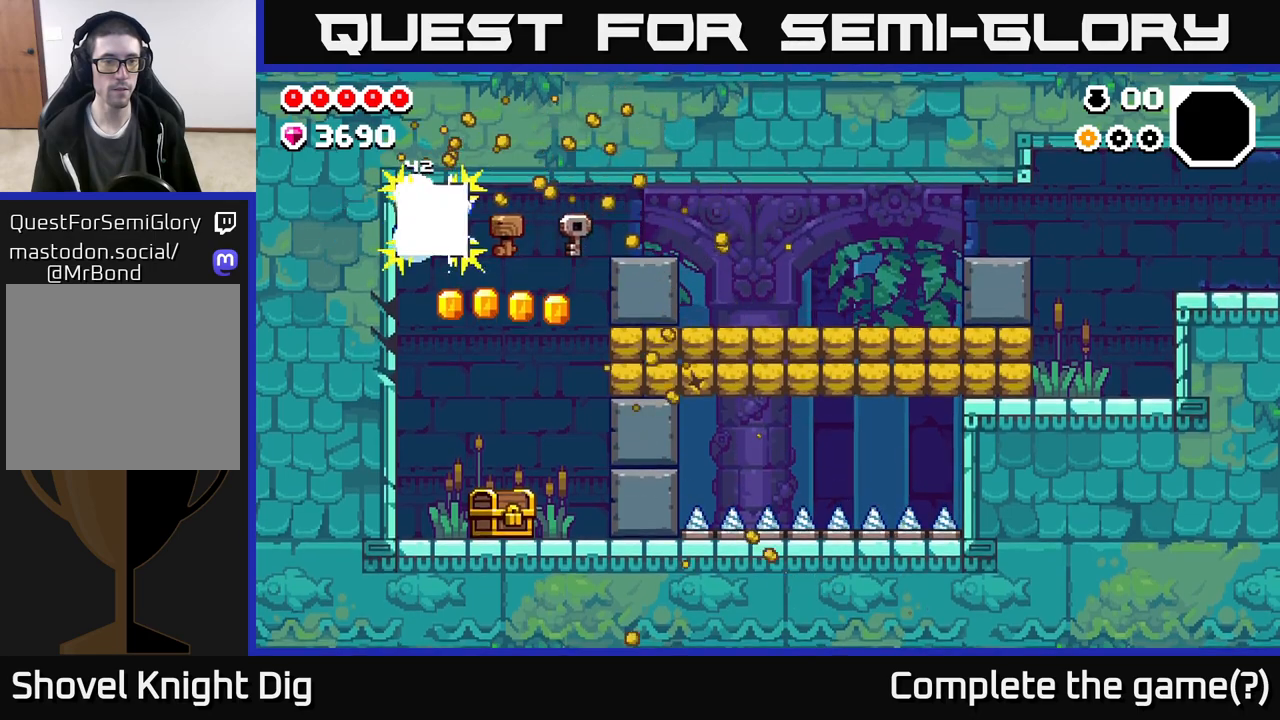
{"buttons": [], "left_stick": "right", "right_stick": "center", "events": []}
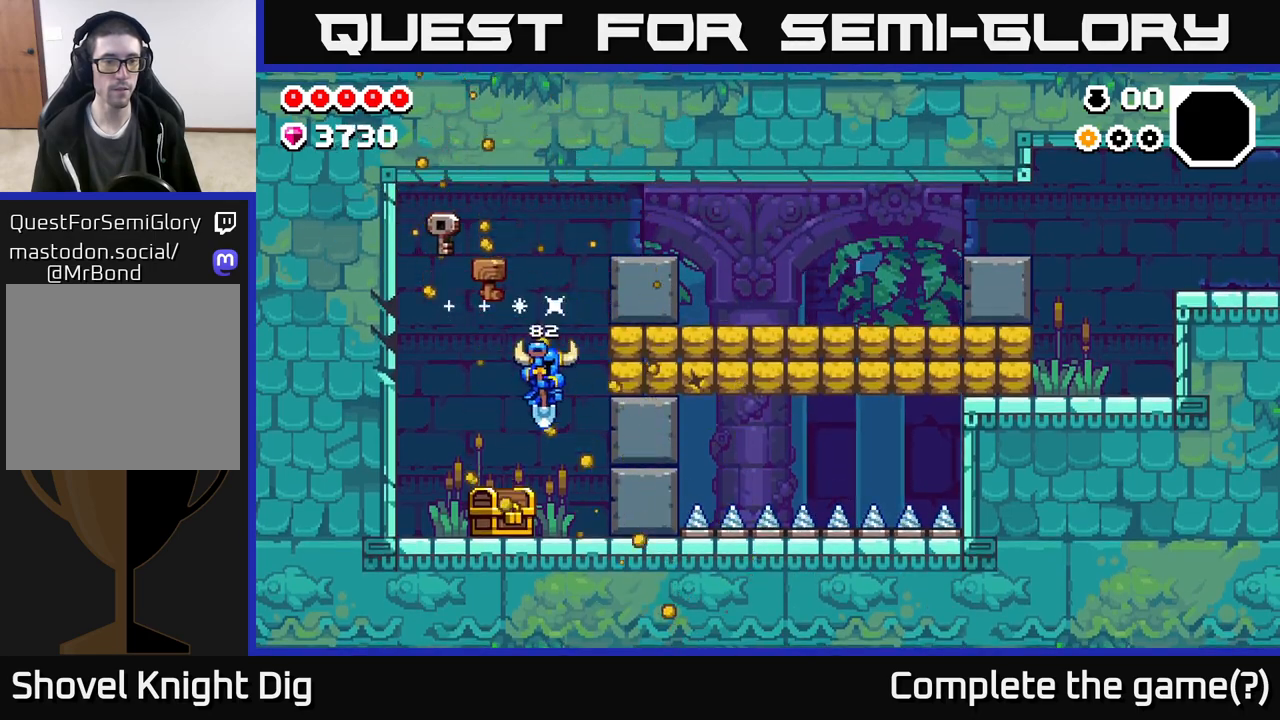
{"buttons": [], "left_stick": "left", "right_stick": "center", "events": [[67, "left_stick", "left"], [250, "A", "down"], [400, "X", "down"], [450, "A", "up"], [467, "X", "up"]]}
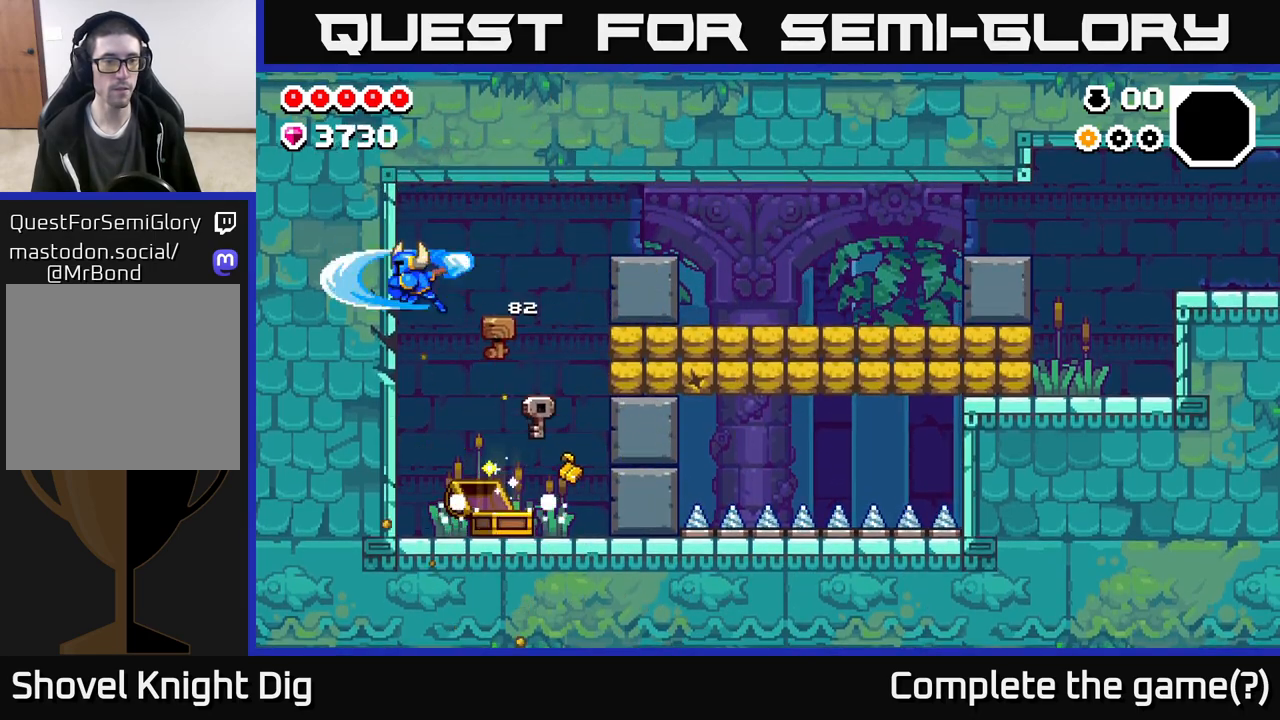
{"buttons": [], "left_stick": "center", "right_stick": "center", "events": [[183, "X", "down"], [250, "X", "up"], [267, "left_stick", "center"]]}
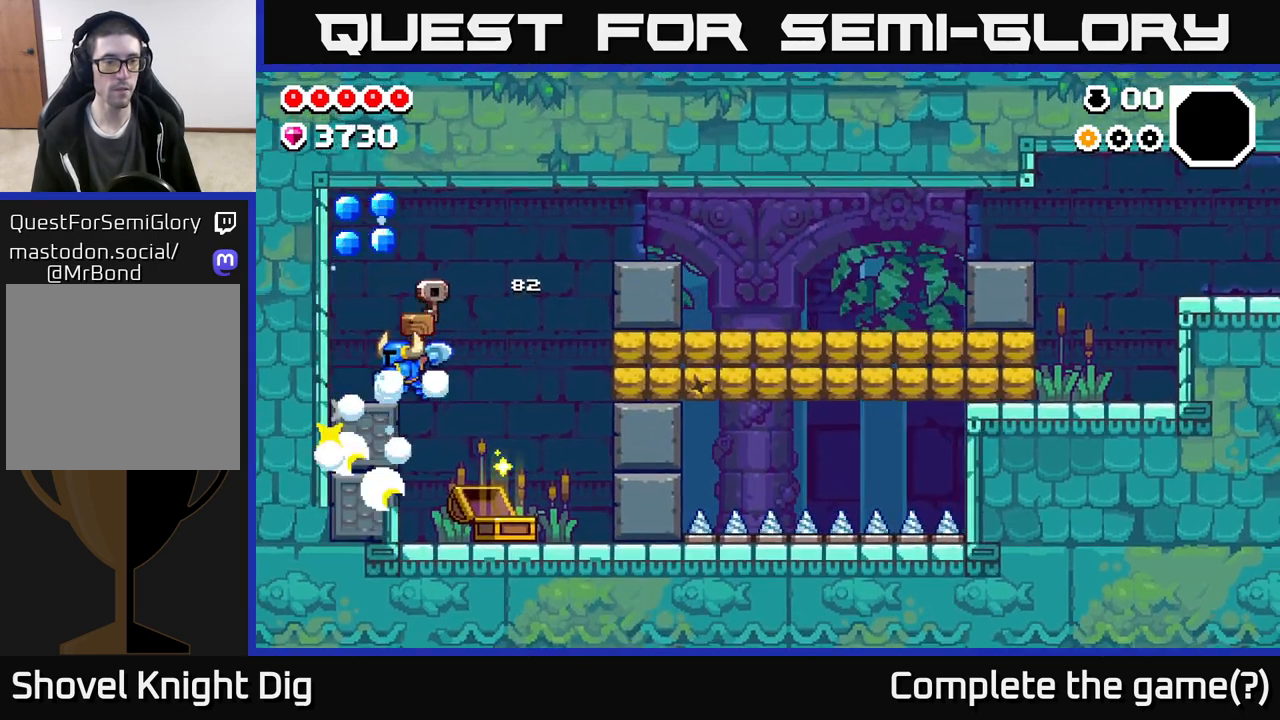
{"buttons": ["A"], "left_stick": "left", "right_stick": "center", "events": [[350, "left_stick", "left"], [383, "A", "down"]]}
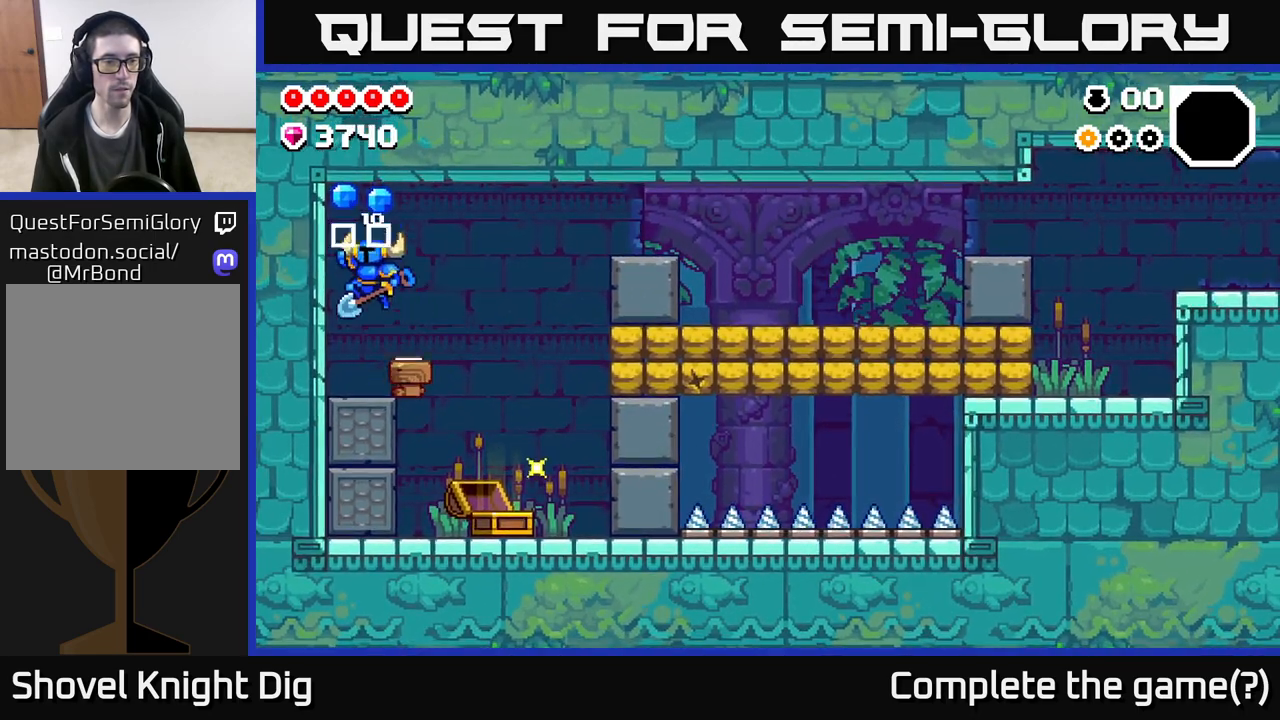
{"buttons": [], "left_stick": "right", "right_stick": "center", "events": [[133, "A", "up"], [183, "left_stick", "right"]]}
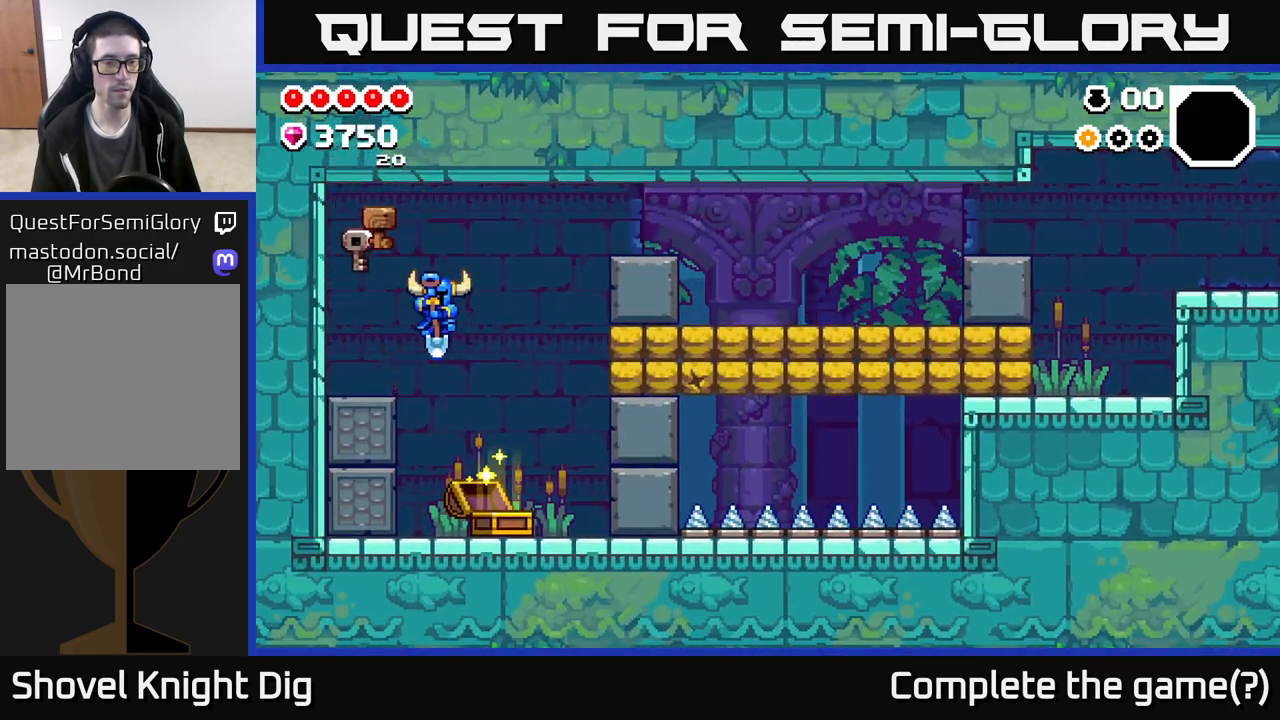
{"buttons": [], "left_stick": "center", "right_stick": "center", "events": [[200, "left_stick", "center"]]}
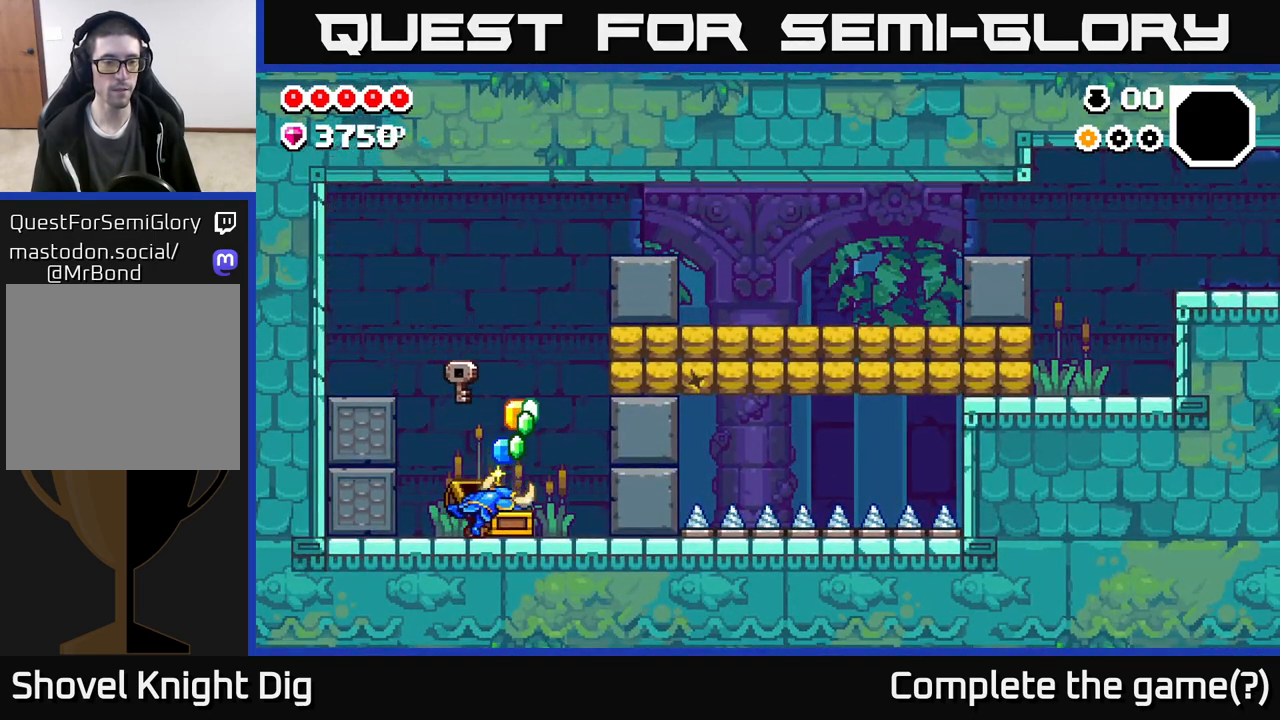
{"buttons": [], "left_stick": "center", "right_stick": "center", "events": []}
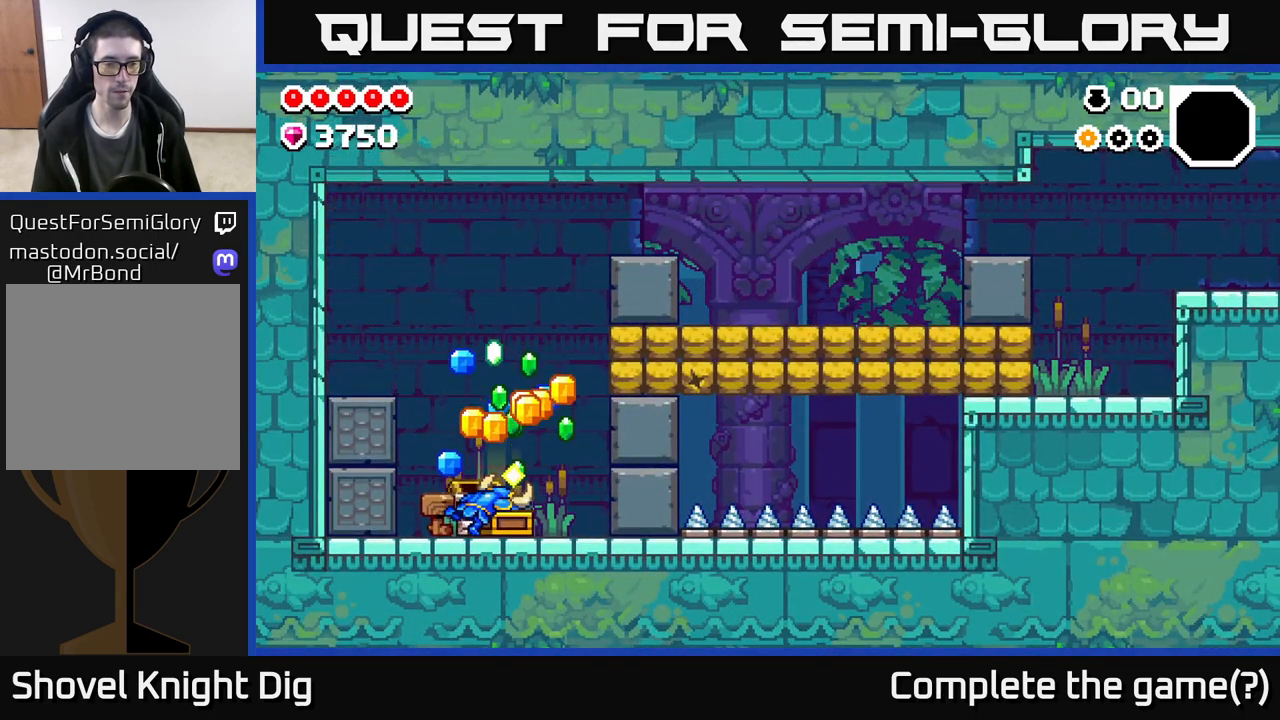
{"buttons": [], "left_stick": "center", "right_stick": "center", "events": []}
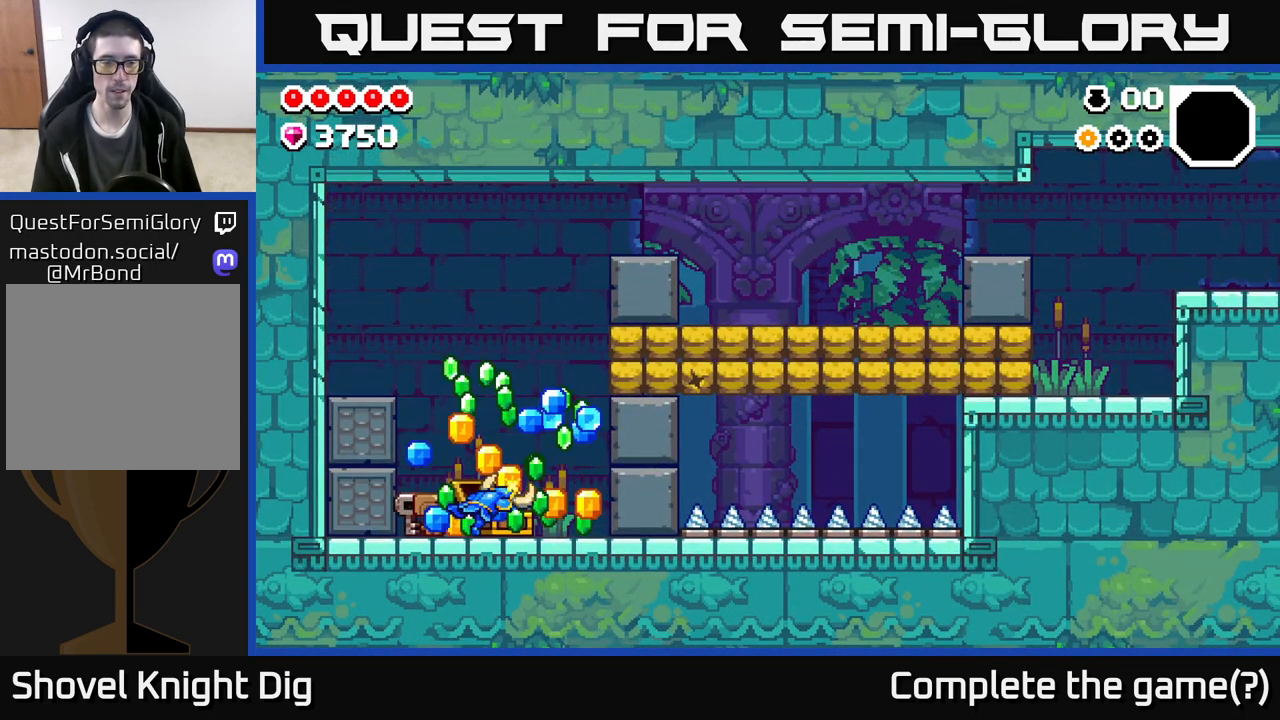
{"buttons": [], "left_stick": "center", "right_stick": "center", "events": []}
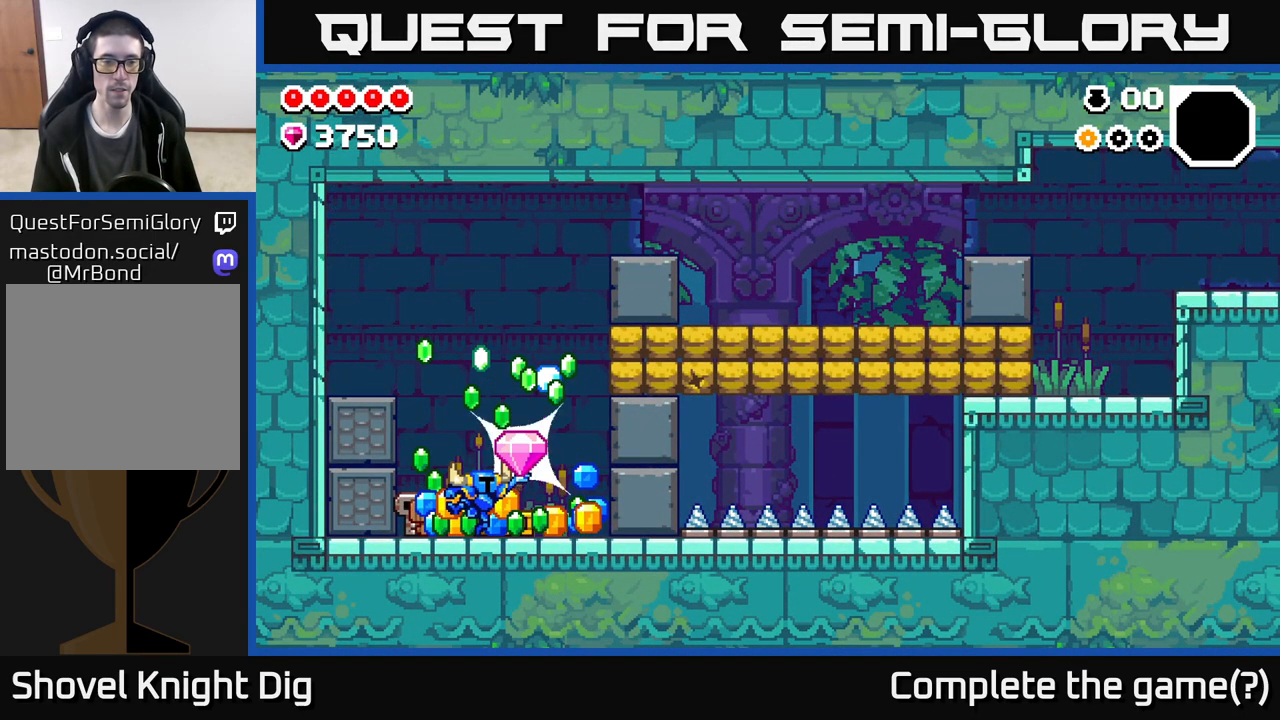
{"buttons": [], "left_stick": "center", "right_stick": "center", "events": []}
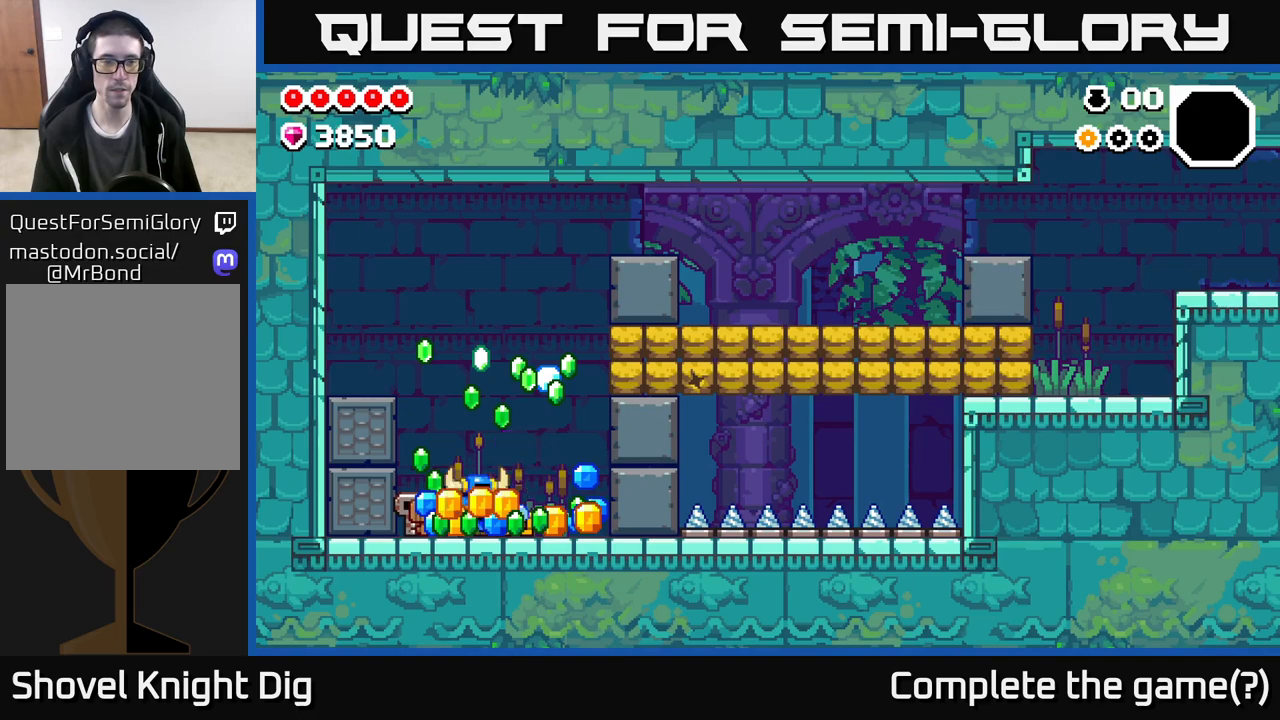
{"buttons": [], "left_stick": "right", "right_stick": "center", "events": [[17, "left_stick", "right"], [150, "left_stick", "center"], [317, "left_stick", "right"]]}
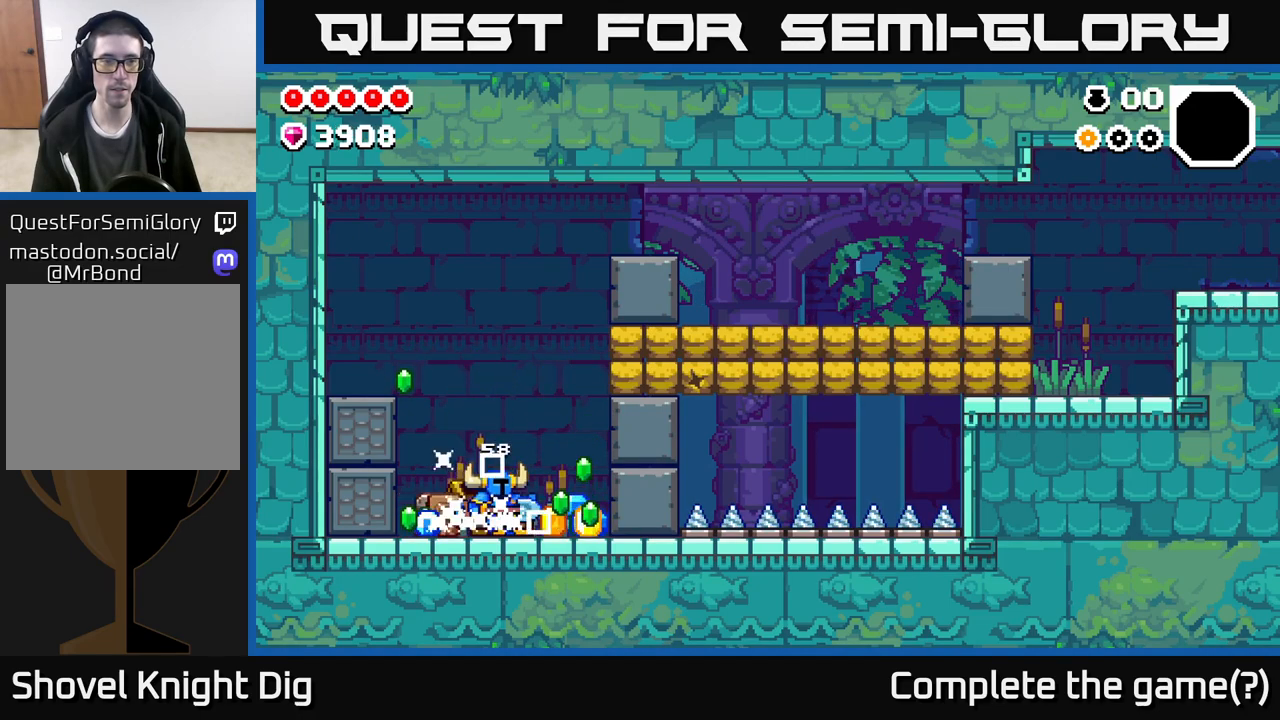
{"buttons": [], "left_stick": "left", "right_stick": "center", "events": [[350, "left_stick", "left"]]}